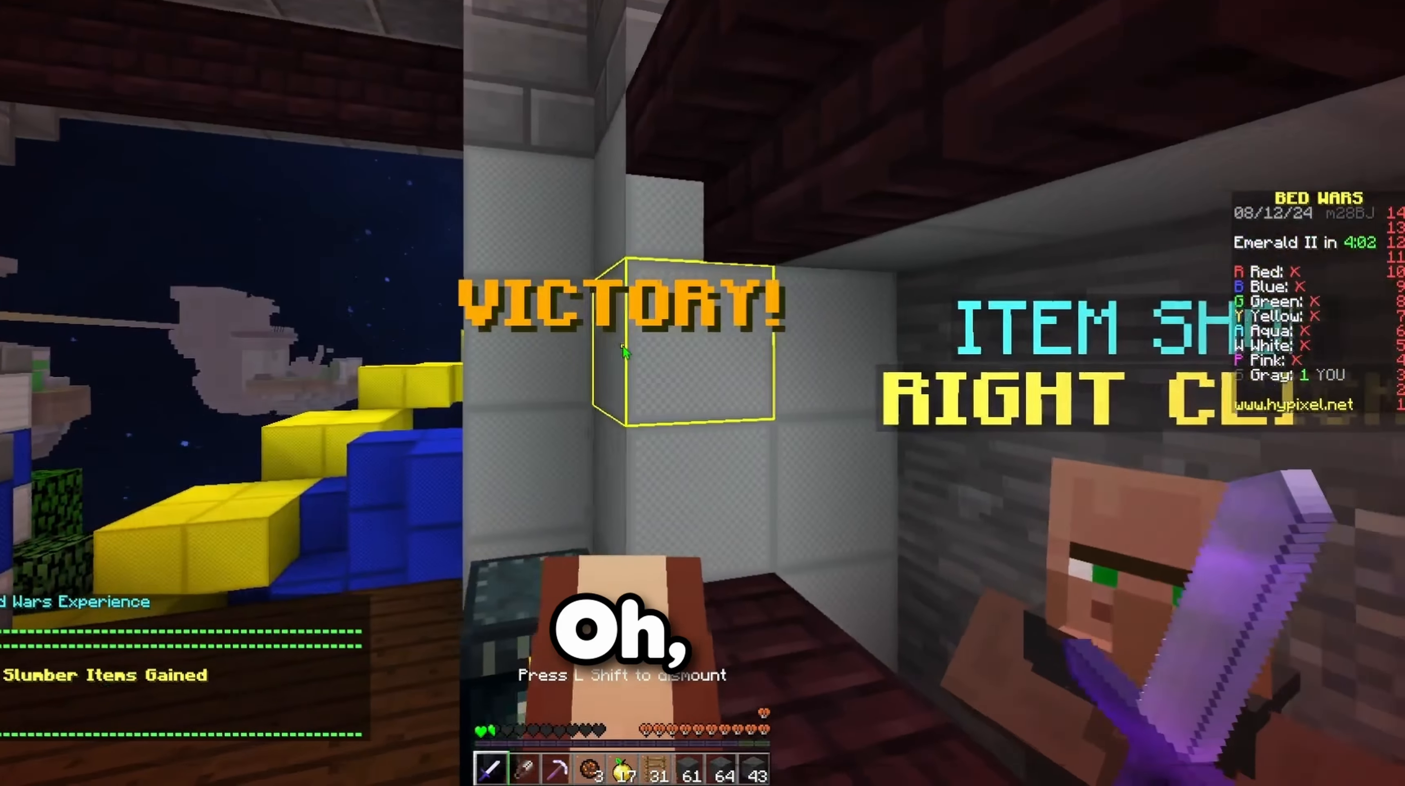
Gameplay with keyboard; each line is a JSON object with the keys held at the frame after it. "events" lists presses ("down") and releases ("up") of "a", "d", "s", "space" and "w" between this image and that frame as [ms after this image, input, new state], when the widget could be followed in between. No other keys are recorded. Mouse input is not recorded.
{"keys": [], "events": []}
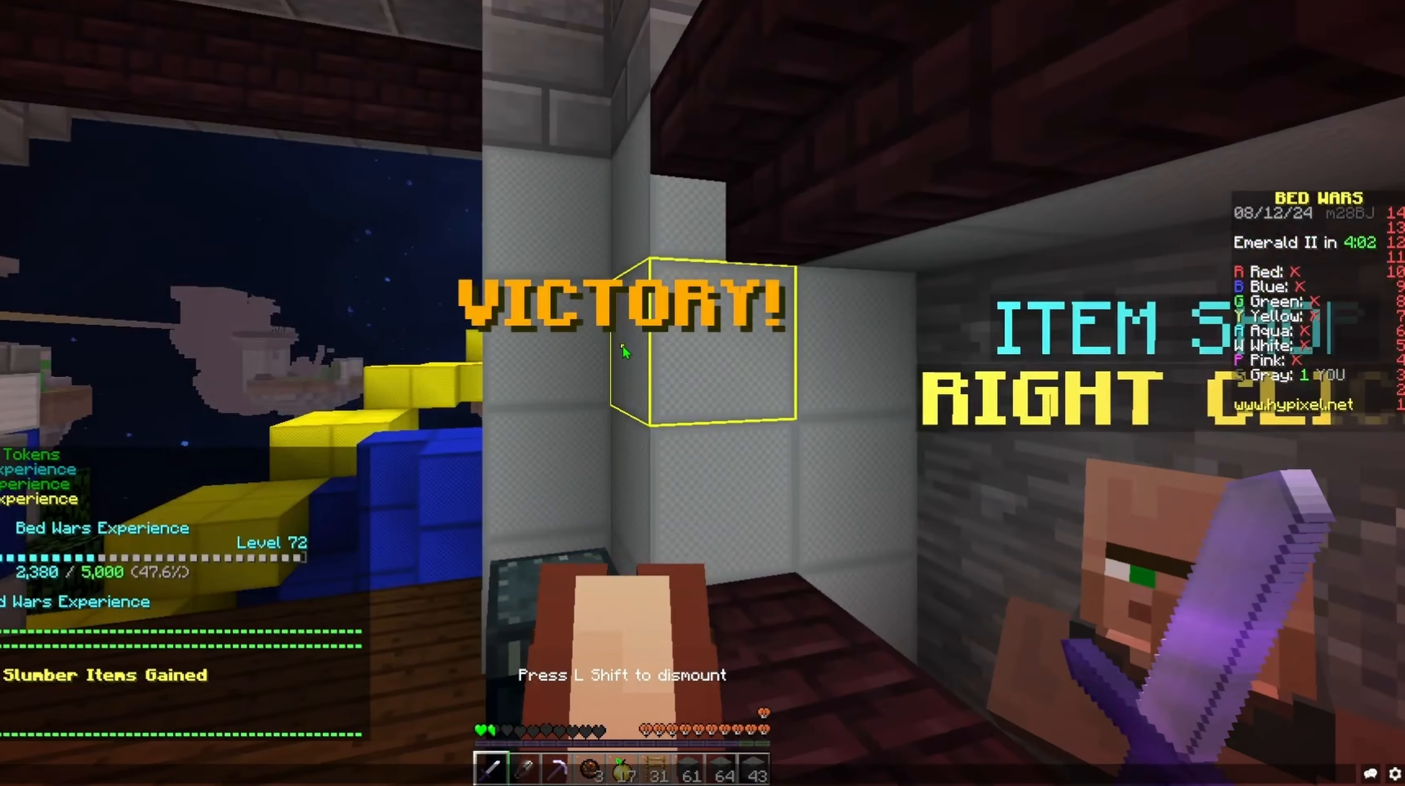
{"keys": [], "events": []}
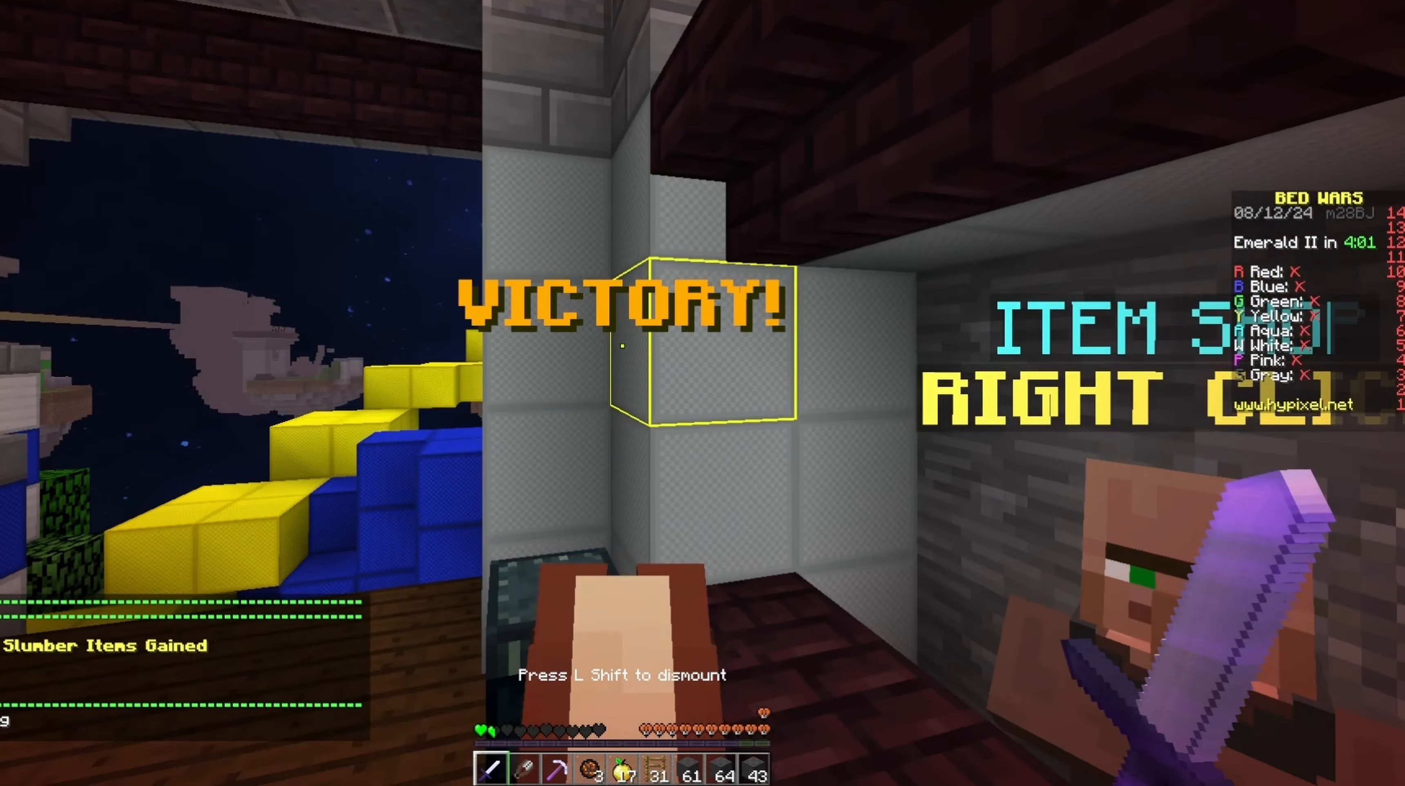
{"keys": [], "events": [[383, "w", "down"], [467, "w", "up"]]}
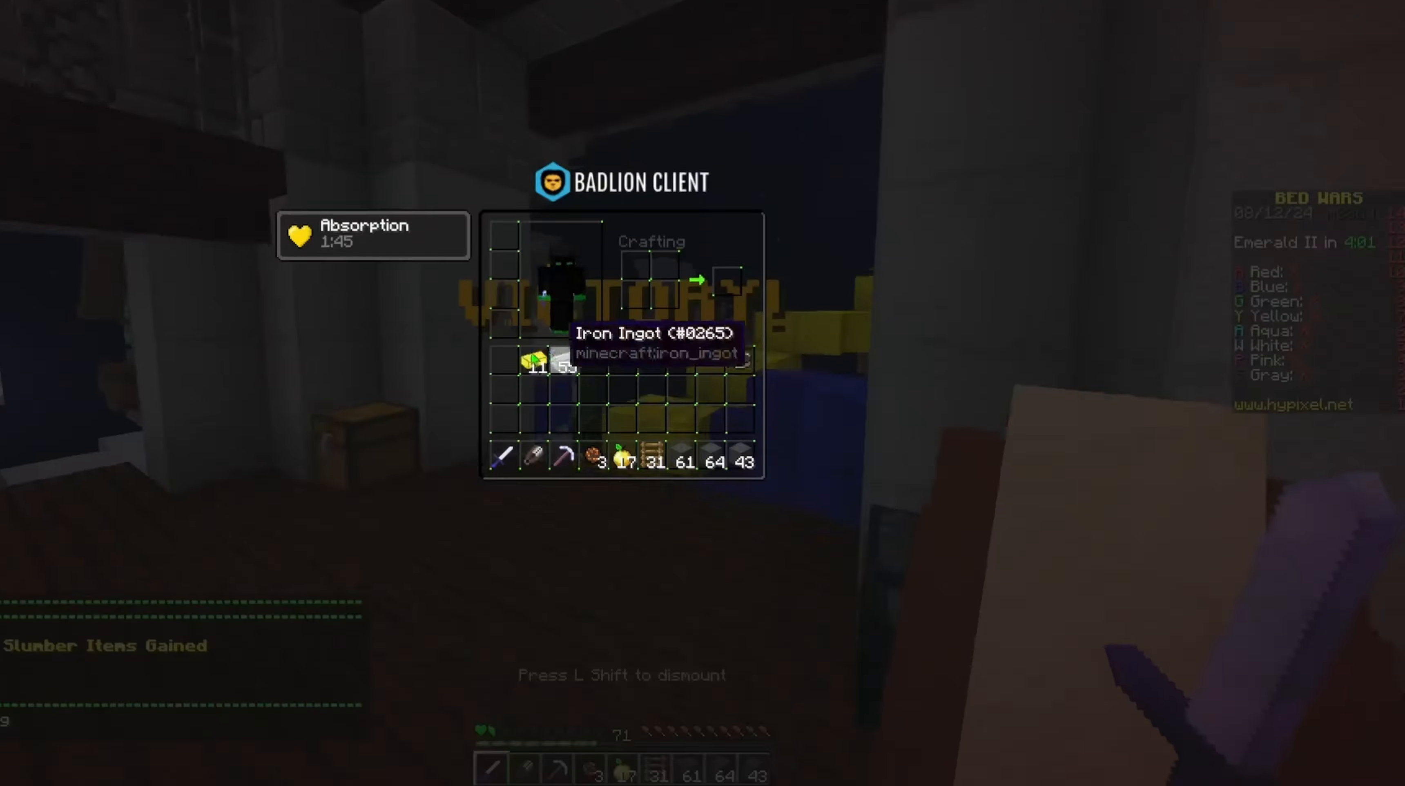
{"keys": ["space", "w"], "events": [[367, "space", "down"], [367, "w", "down"]]}
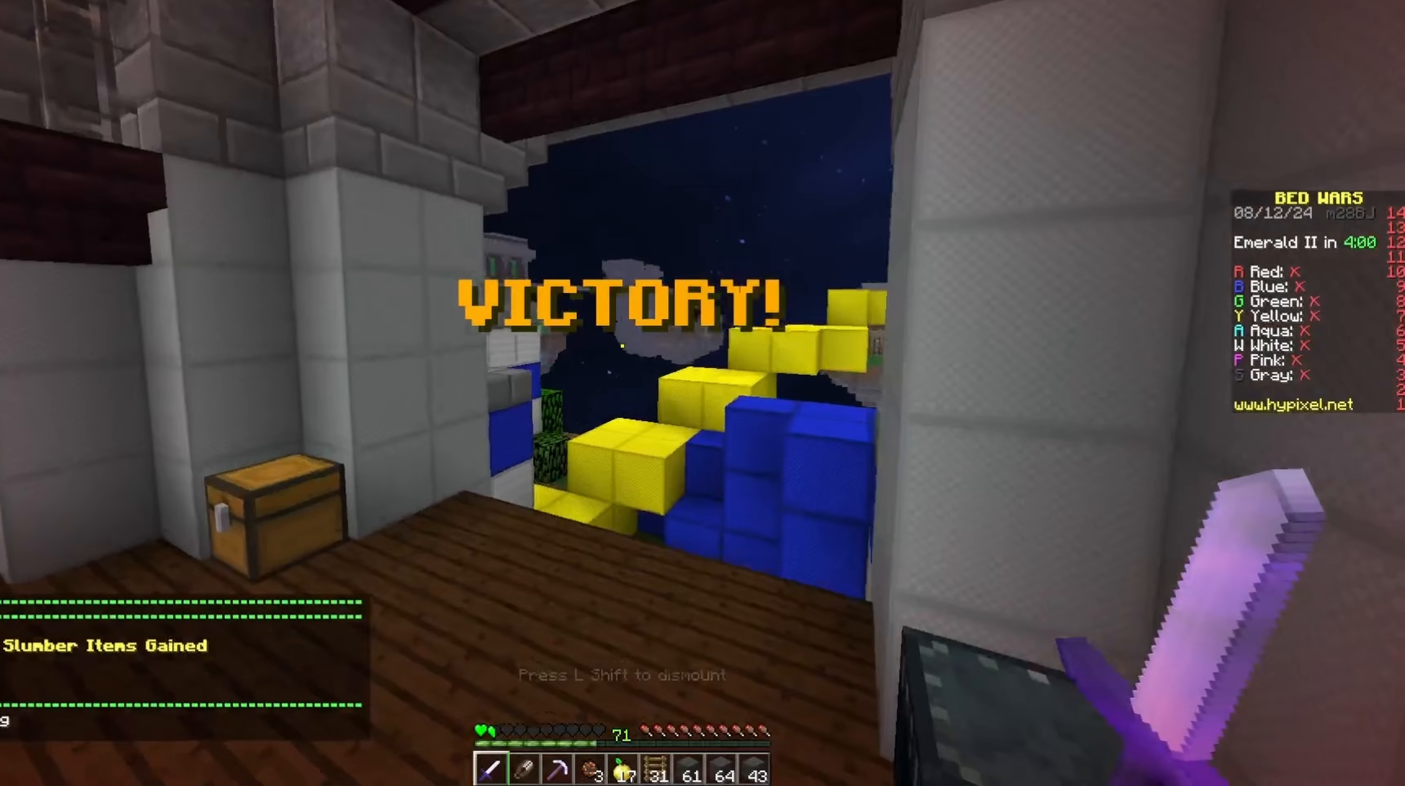
{"keys": [], "events": [[167, "w", "up"], [200, "space", "up"]]}
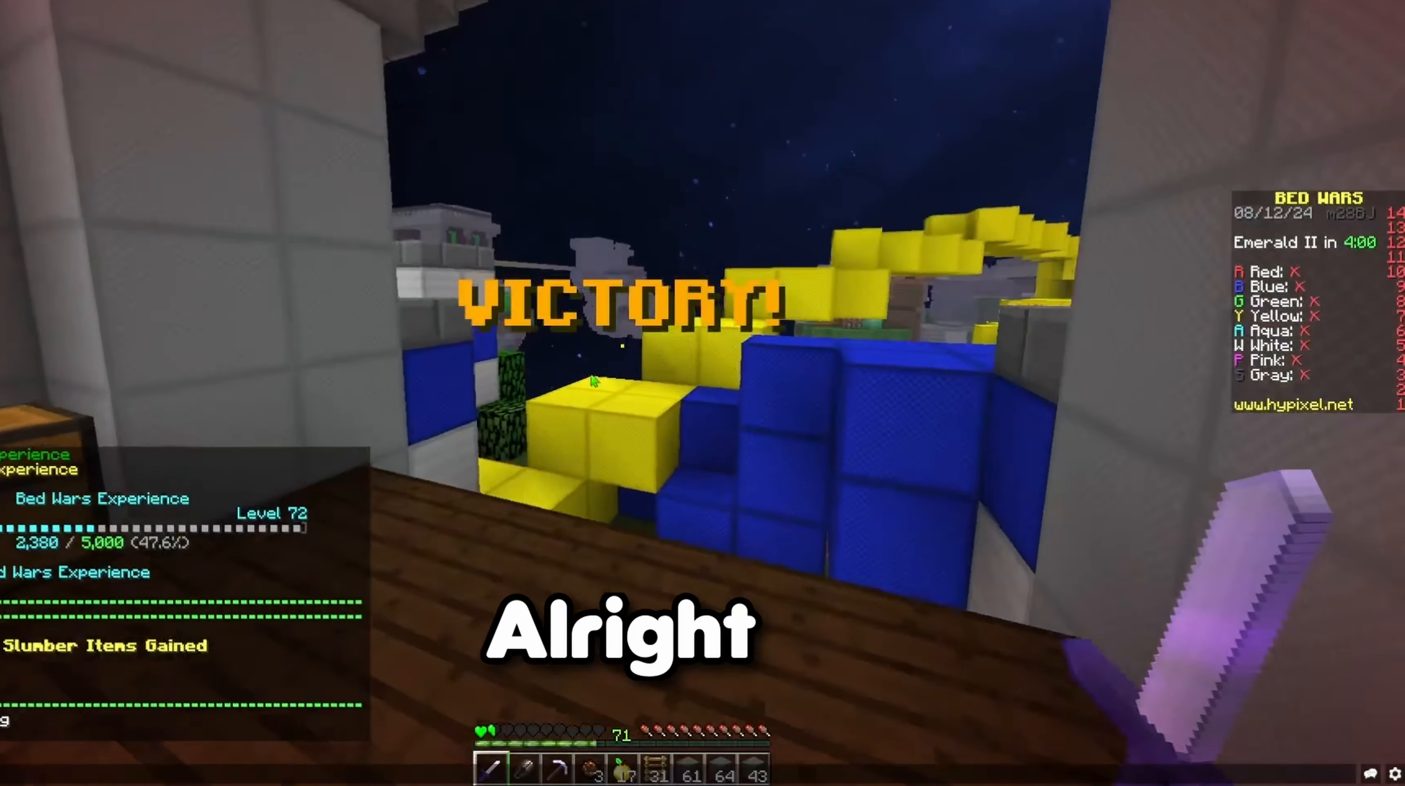
{"keys": [], "events": []}
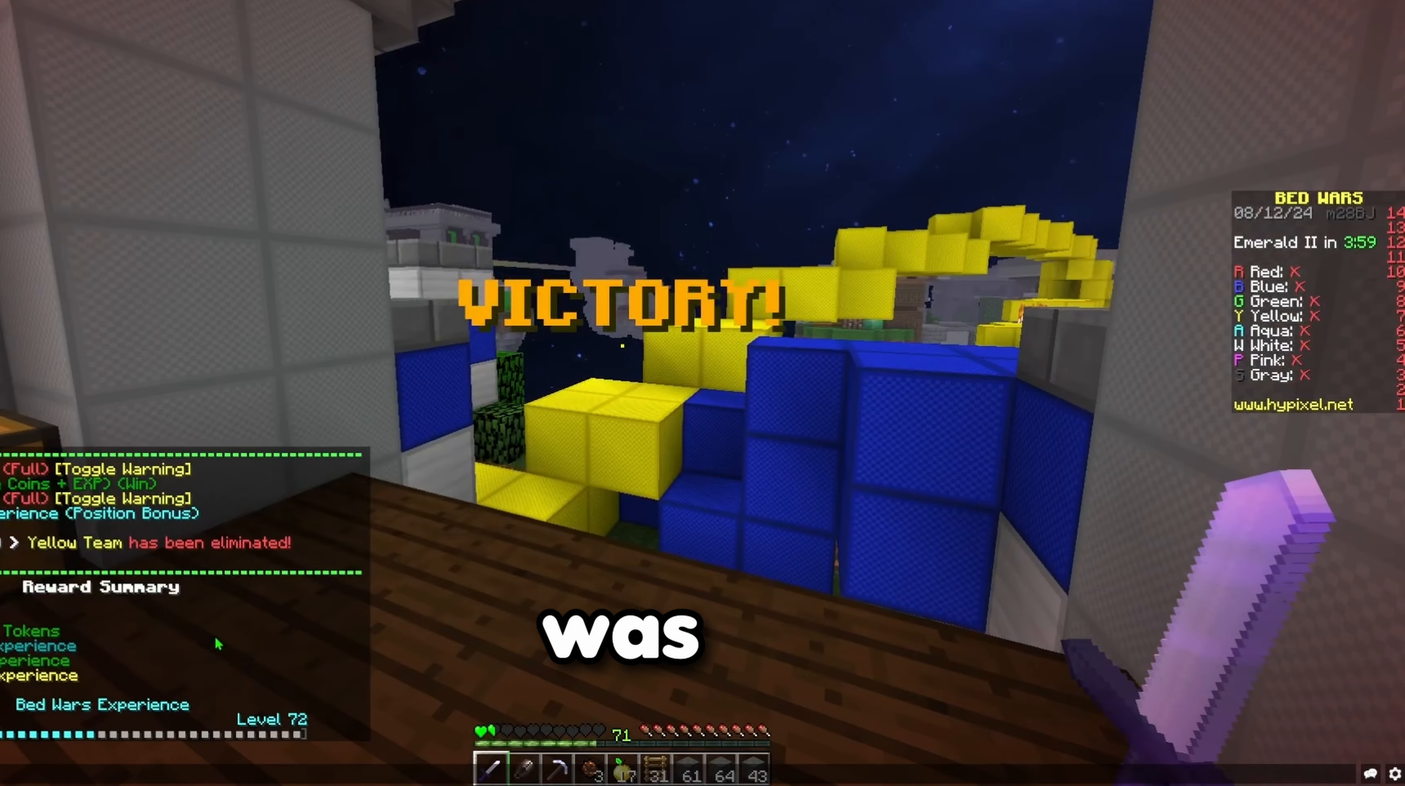
{"keys": [], "events": []}
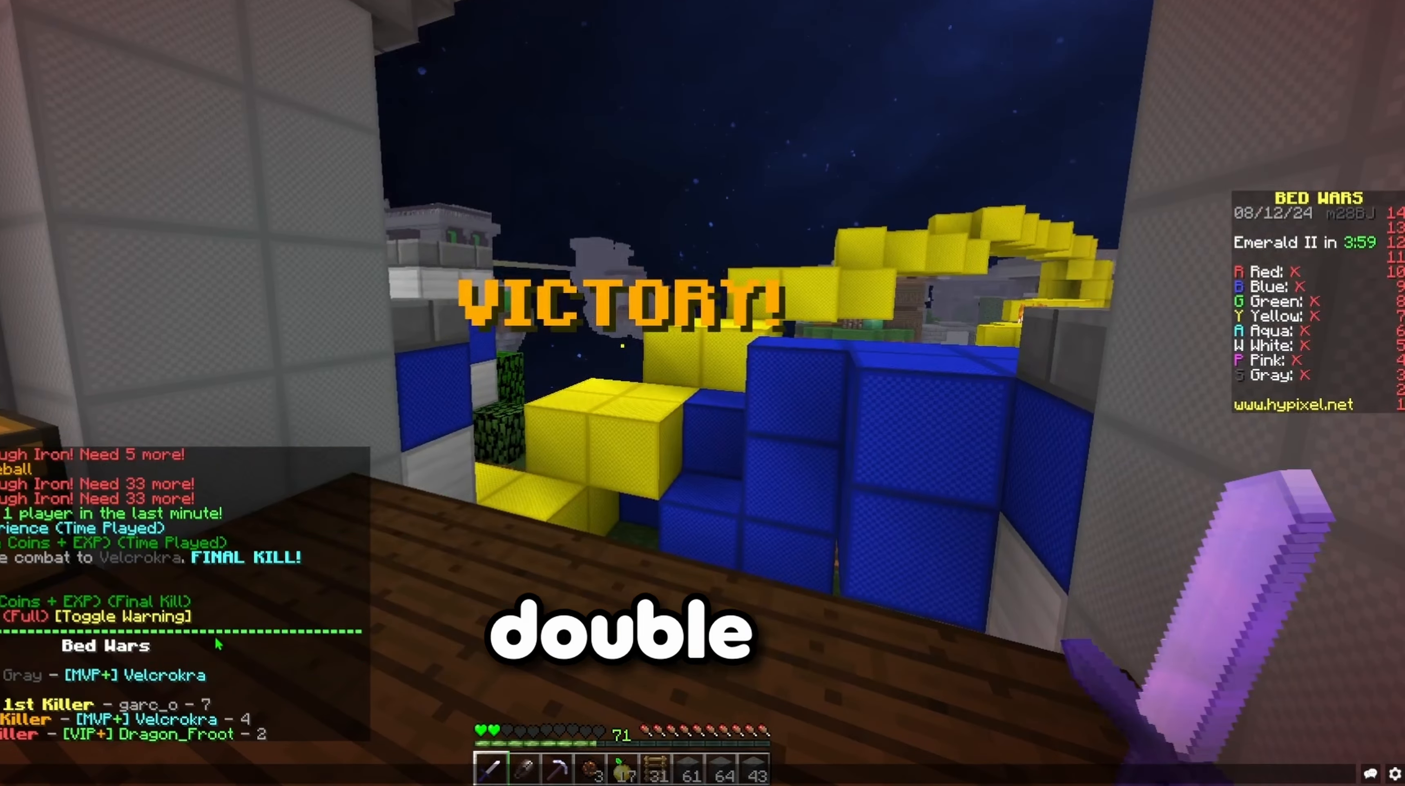
{"keys": [], "events": []}
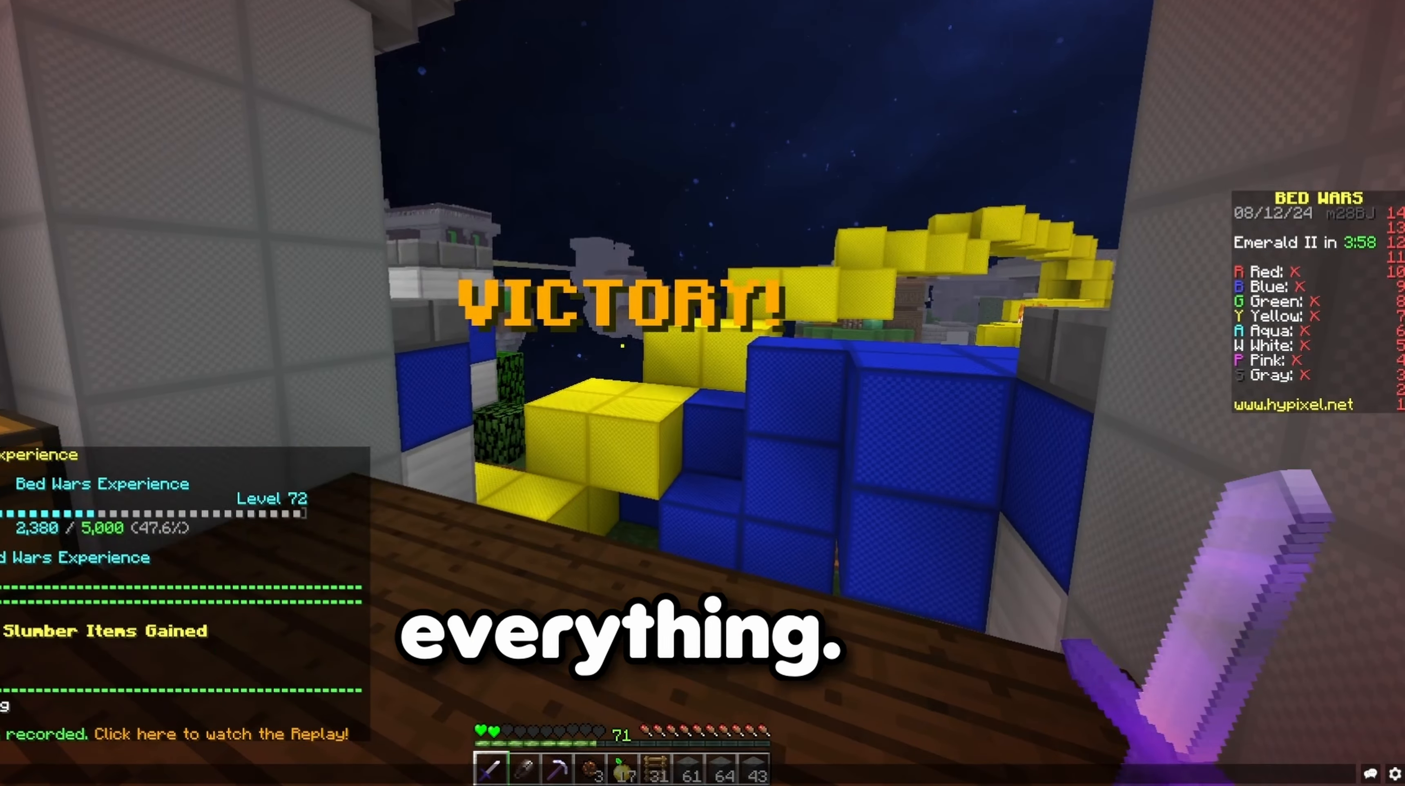
{"keys": ["w"], "events": [[300, "w", "down"]]}
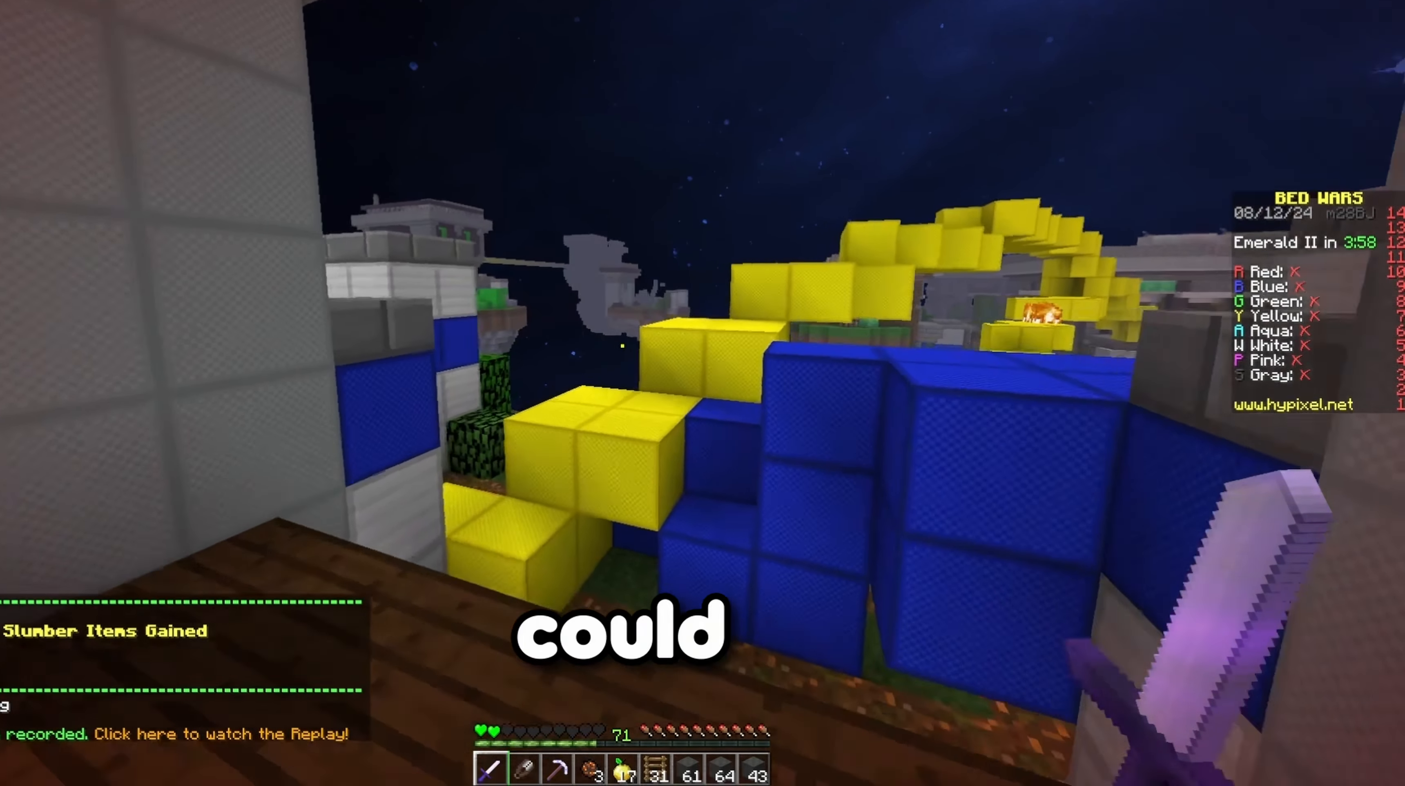
{"keys": ["space", "w"], "events": [[350, "space", "down"]]}
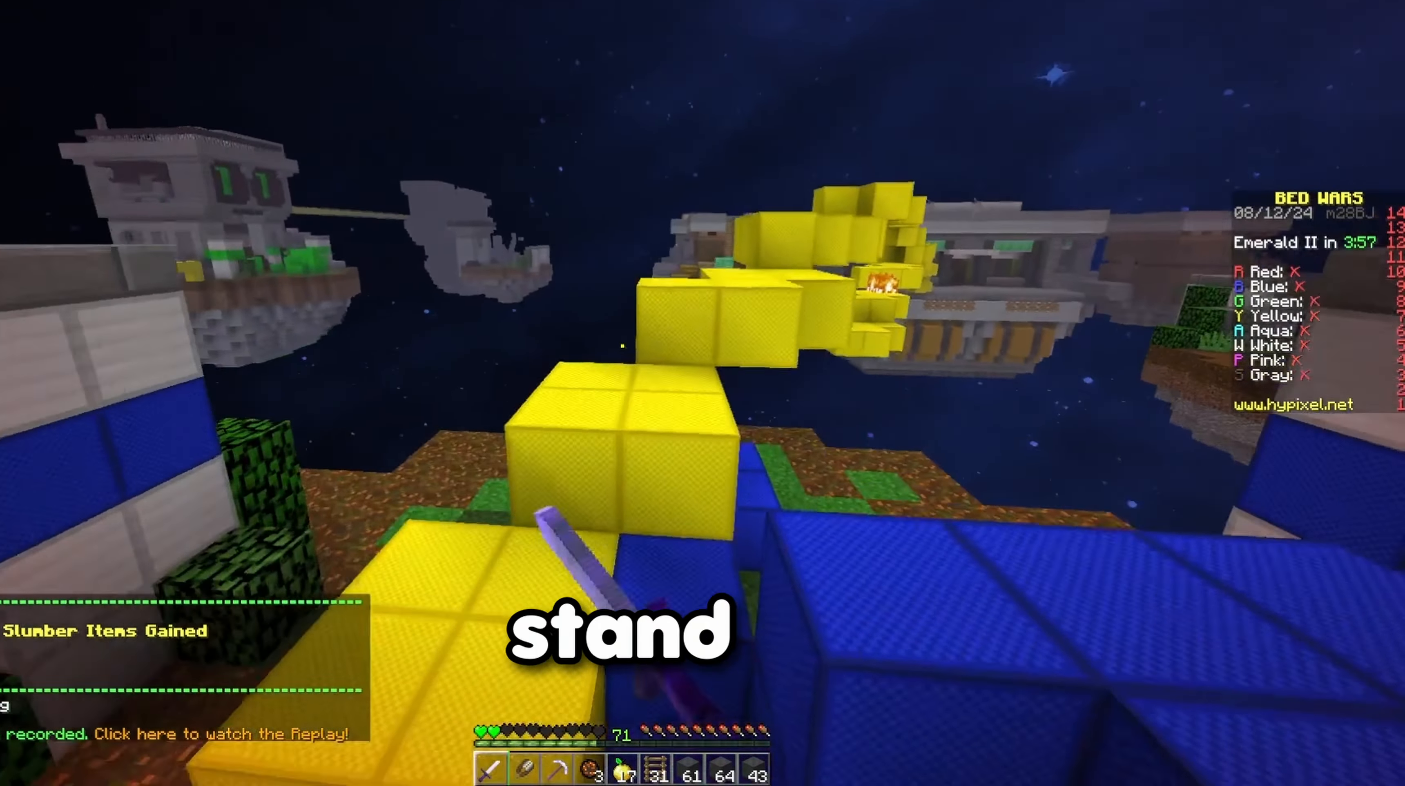
{"keys": ["space", "w"], "events": [[67, "space", "up"], [133, "w", "up"], [383, "w", "down"], [417, "space", "down"]]}
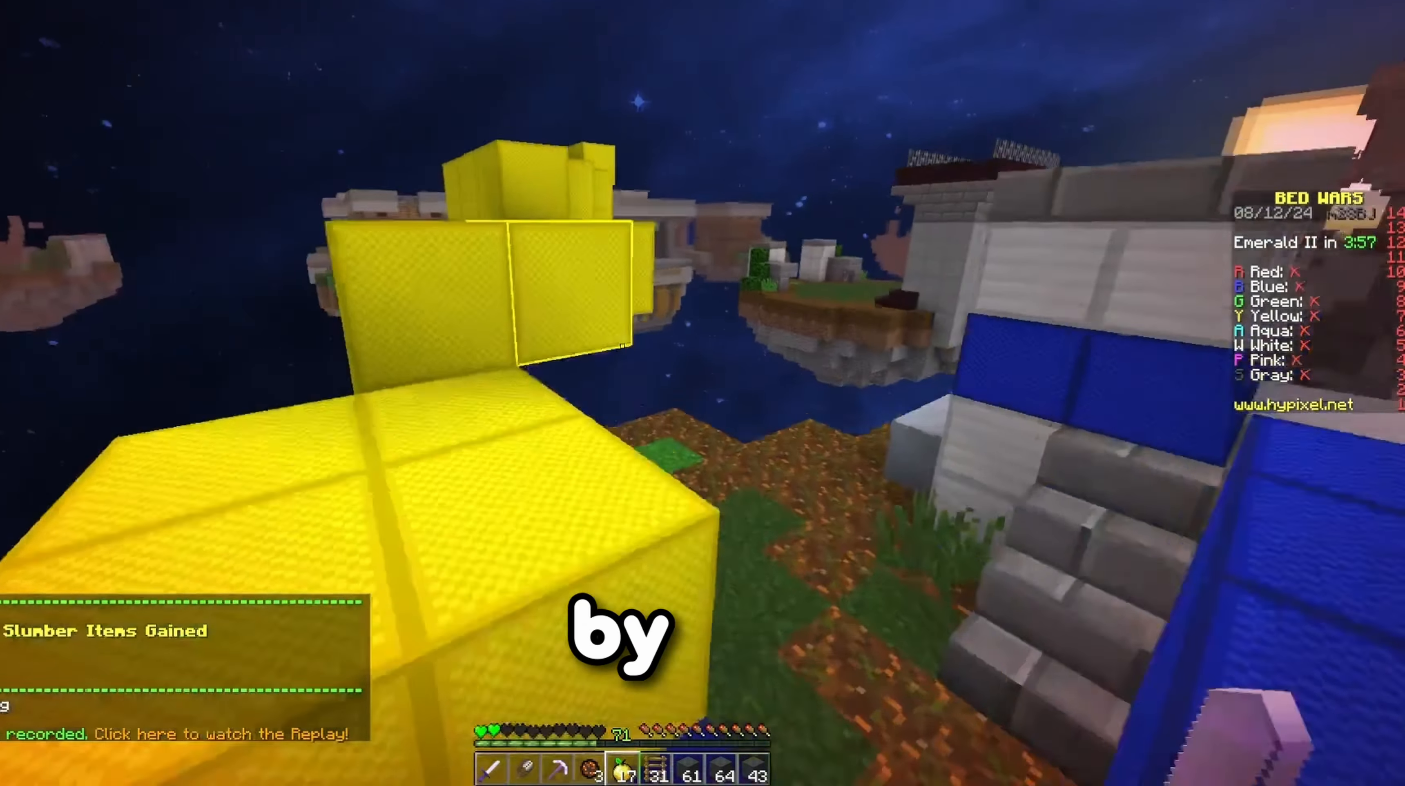
{"keys": ["space", "w"], "events": [[150, "space", "up"], [167, "w", "up"], [333, "w", "down"], [350, "space", "down"]]}
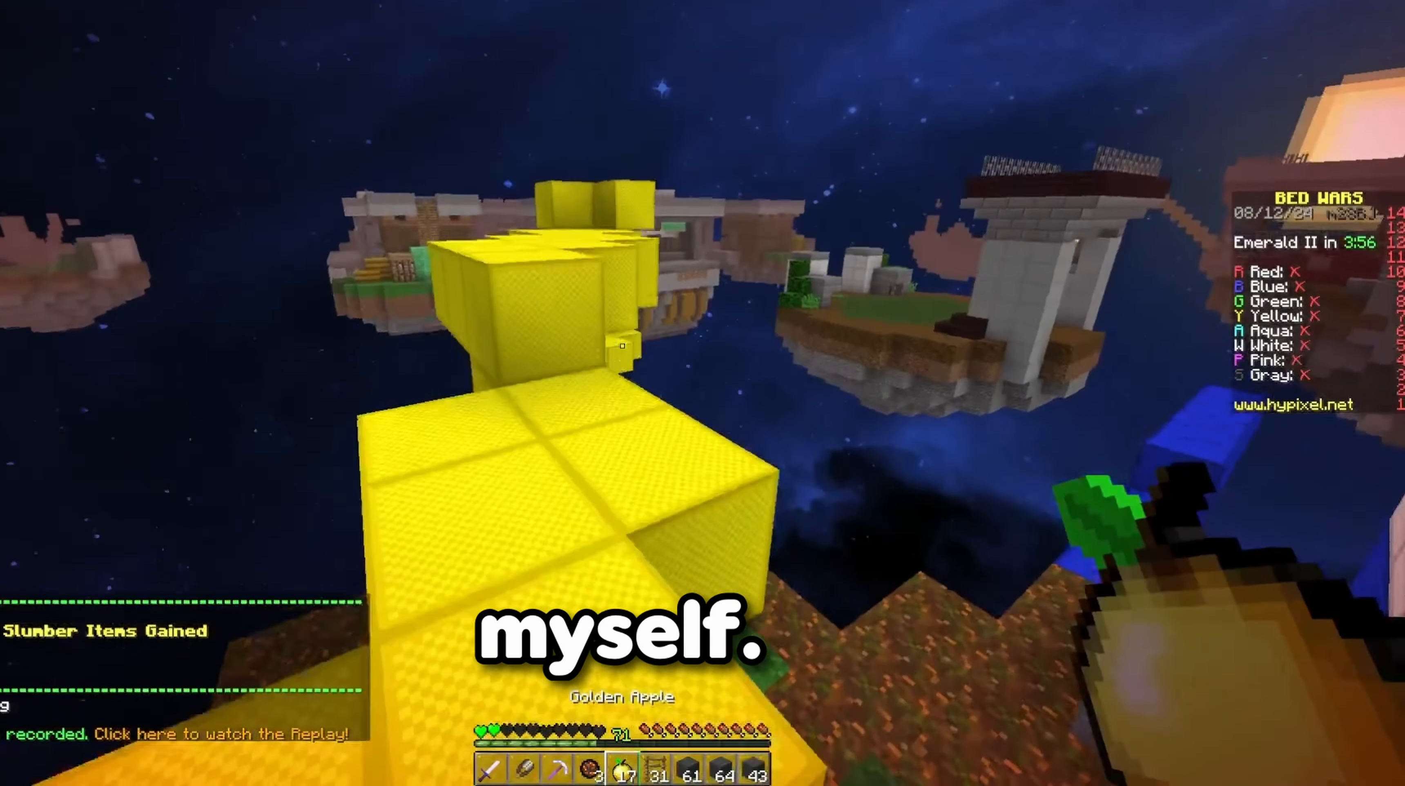
{"keys": ["a", "w"], "events": [[67, "space", "up"], [150, "a", "down"]]}
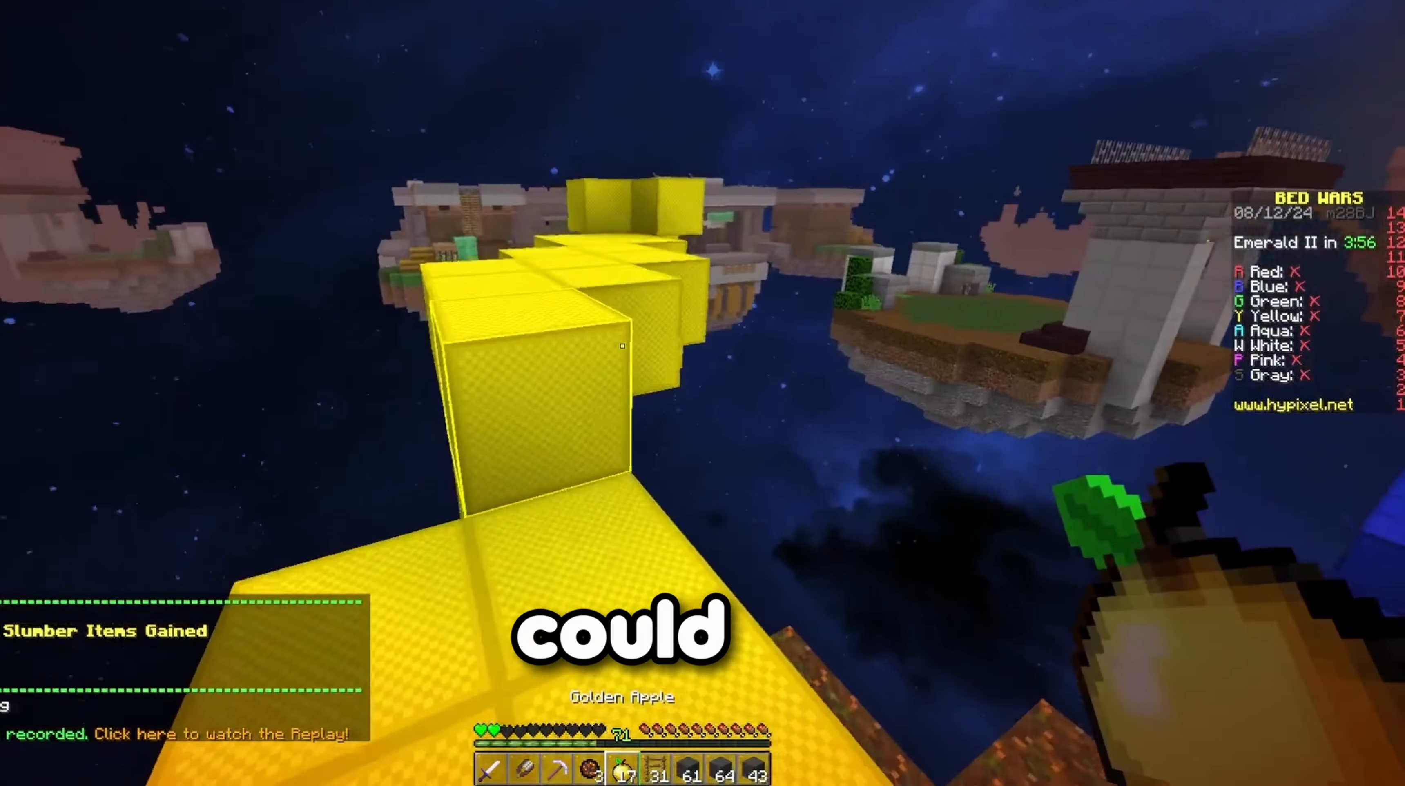
{"keys": [], "events": [[33, "a", "up"], [150, "w", "up"]]}
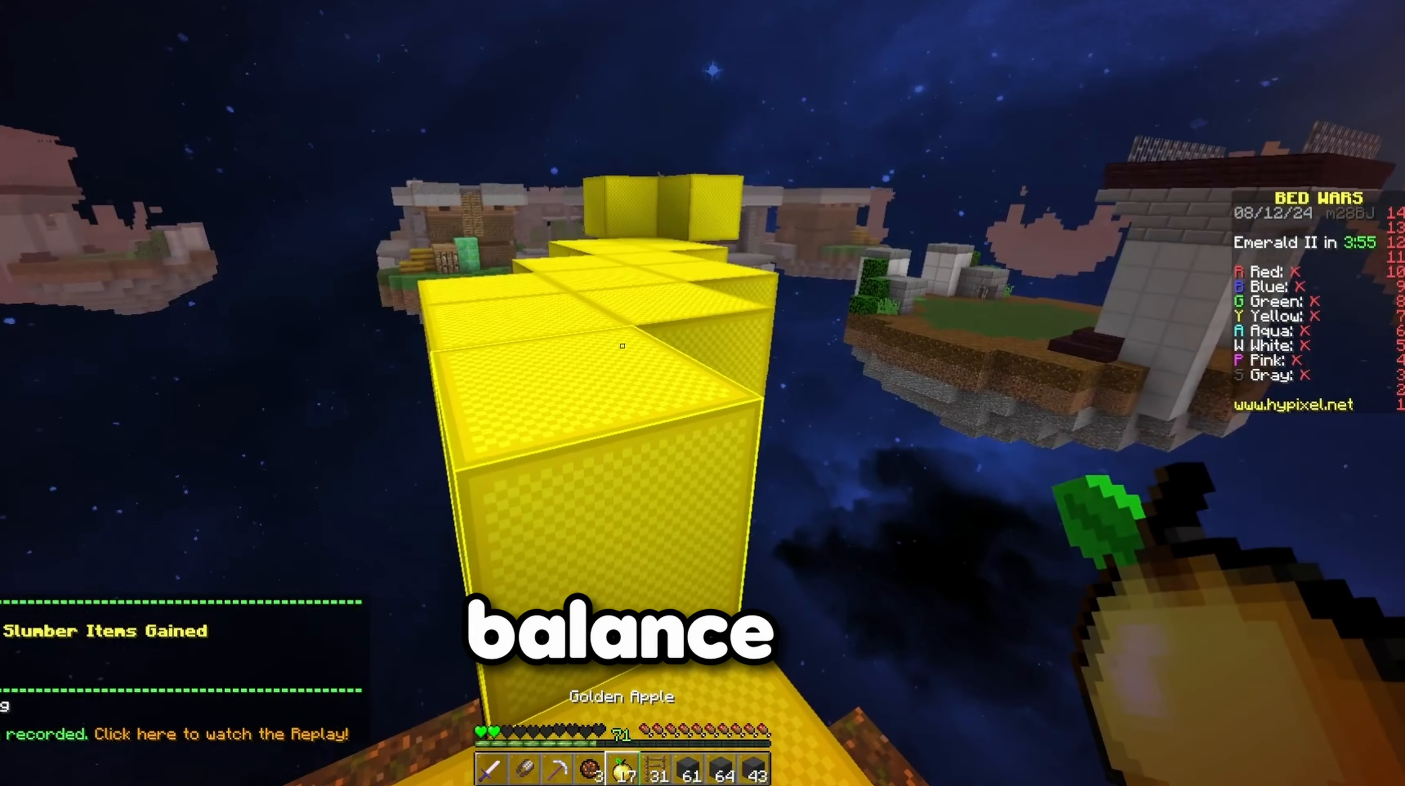
{"keys": [], "events": []}
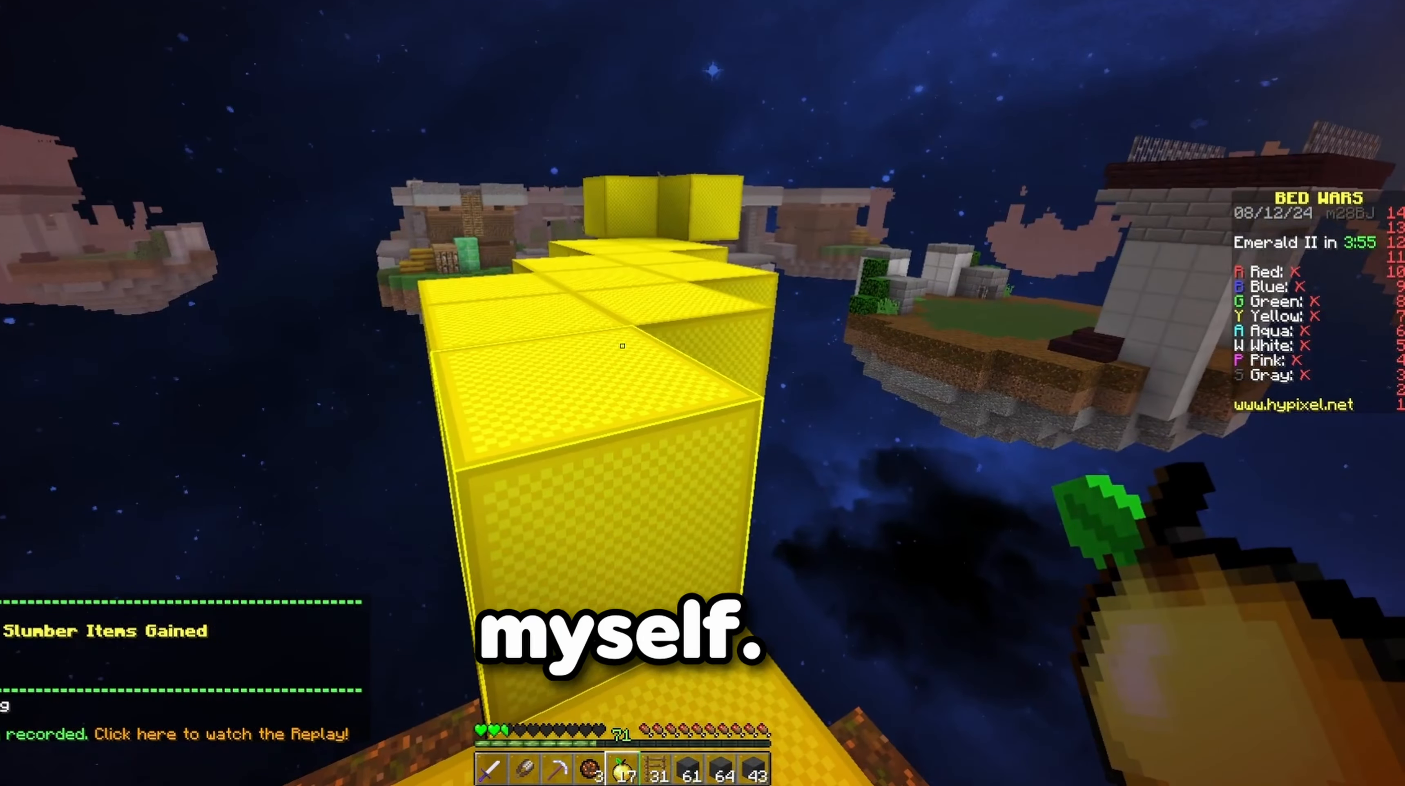
{"keys": [], "events": []}
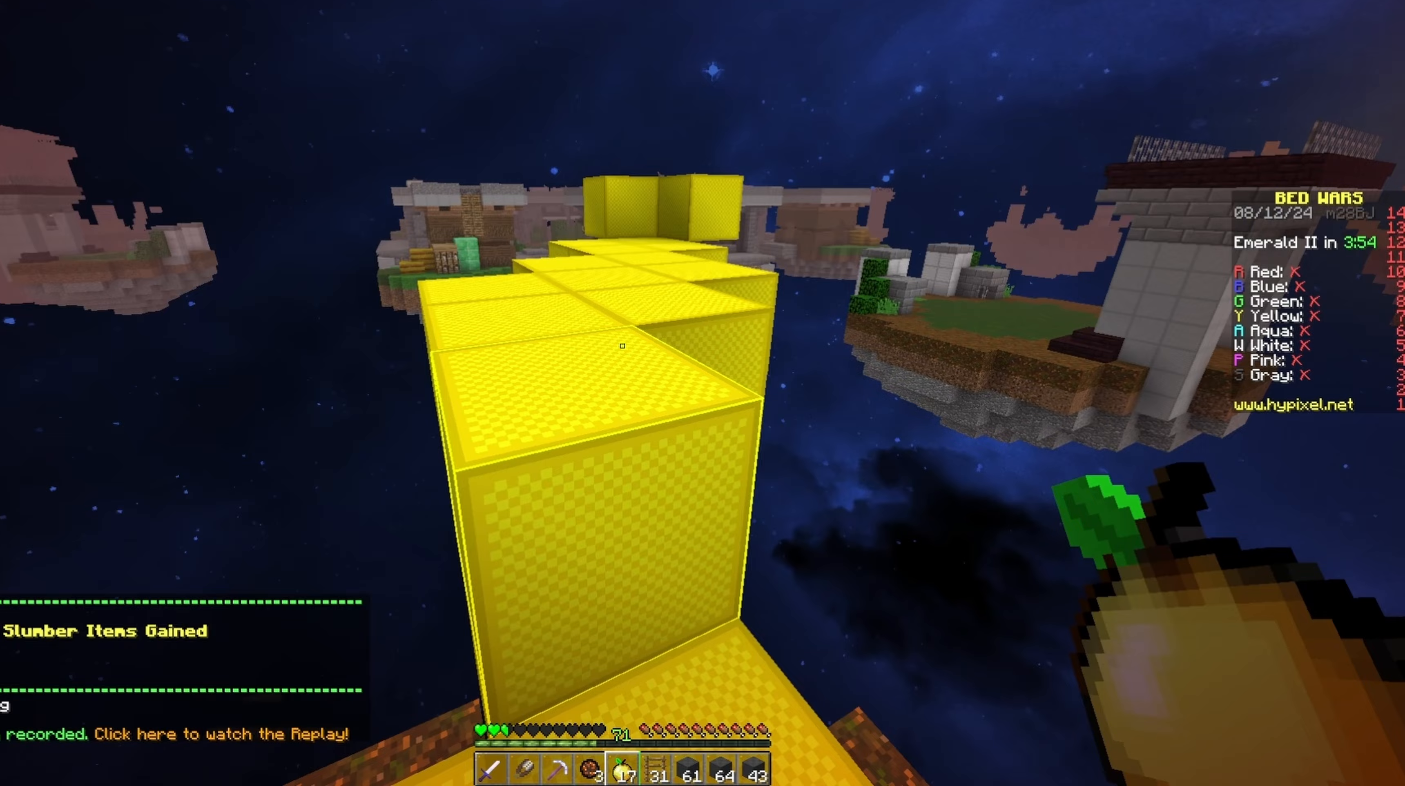
{"keys": [], "events": []}
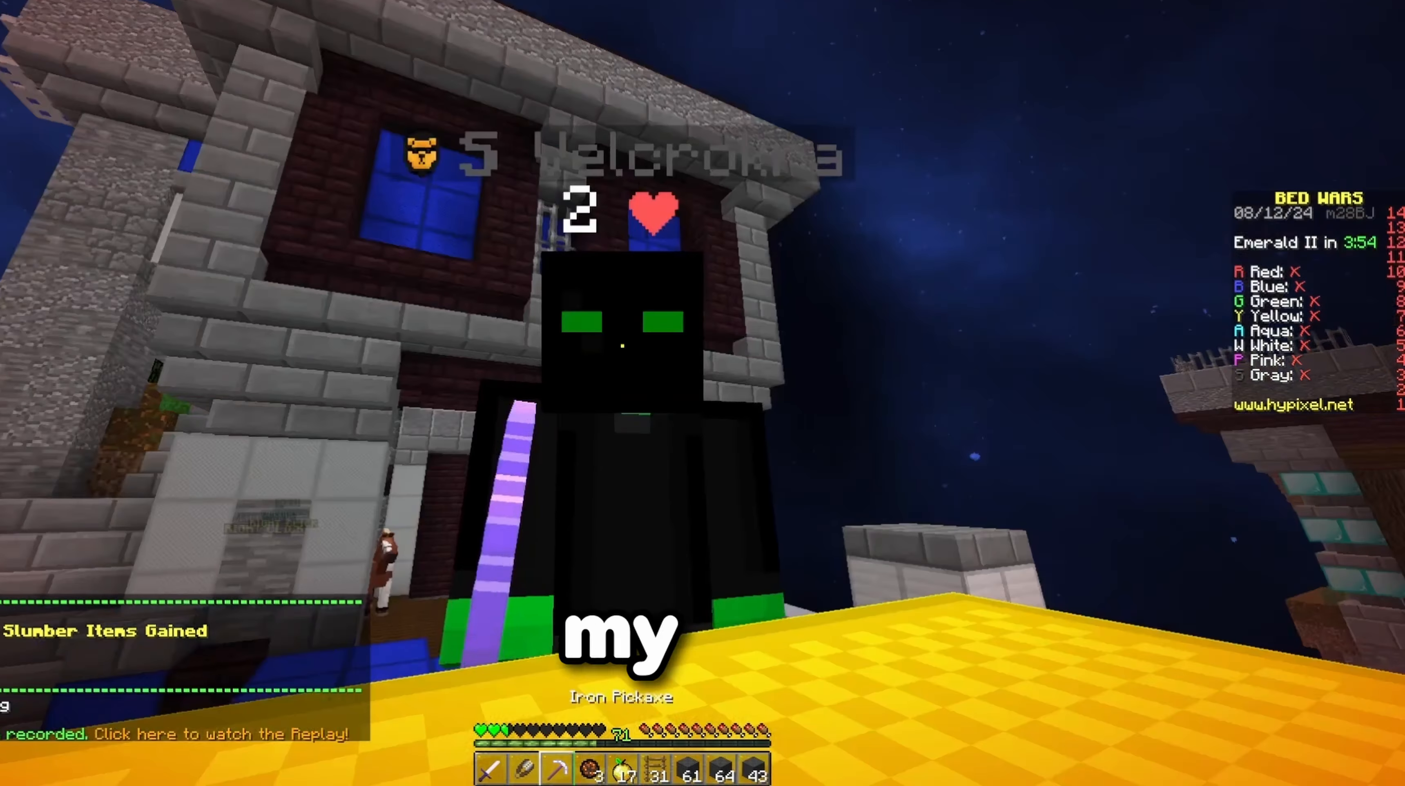
{"keys": ["w"], "events": [[500, "w", "down"]]}
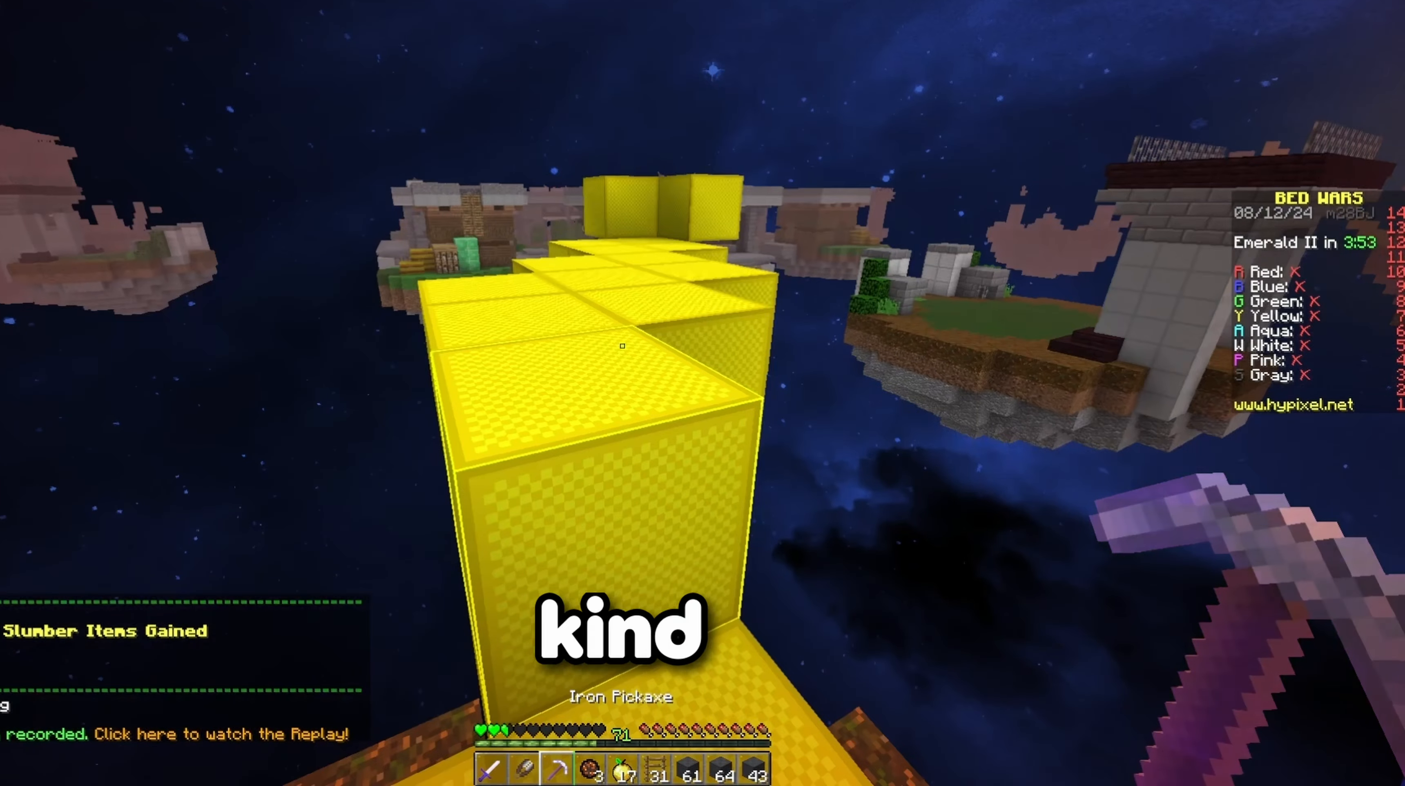
{"keys": ["space", "w"], "events": [[33, "space", "down"], [233, "space", "up"], [267, "a", "down"], [433, "space", "down"], [467, "a", "up"]]}
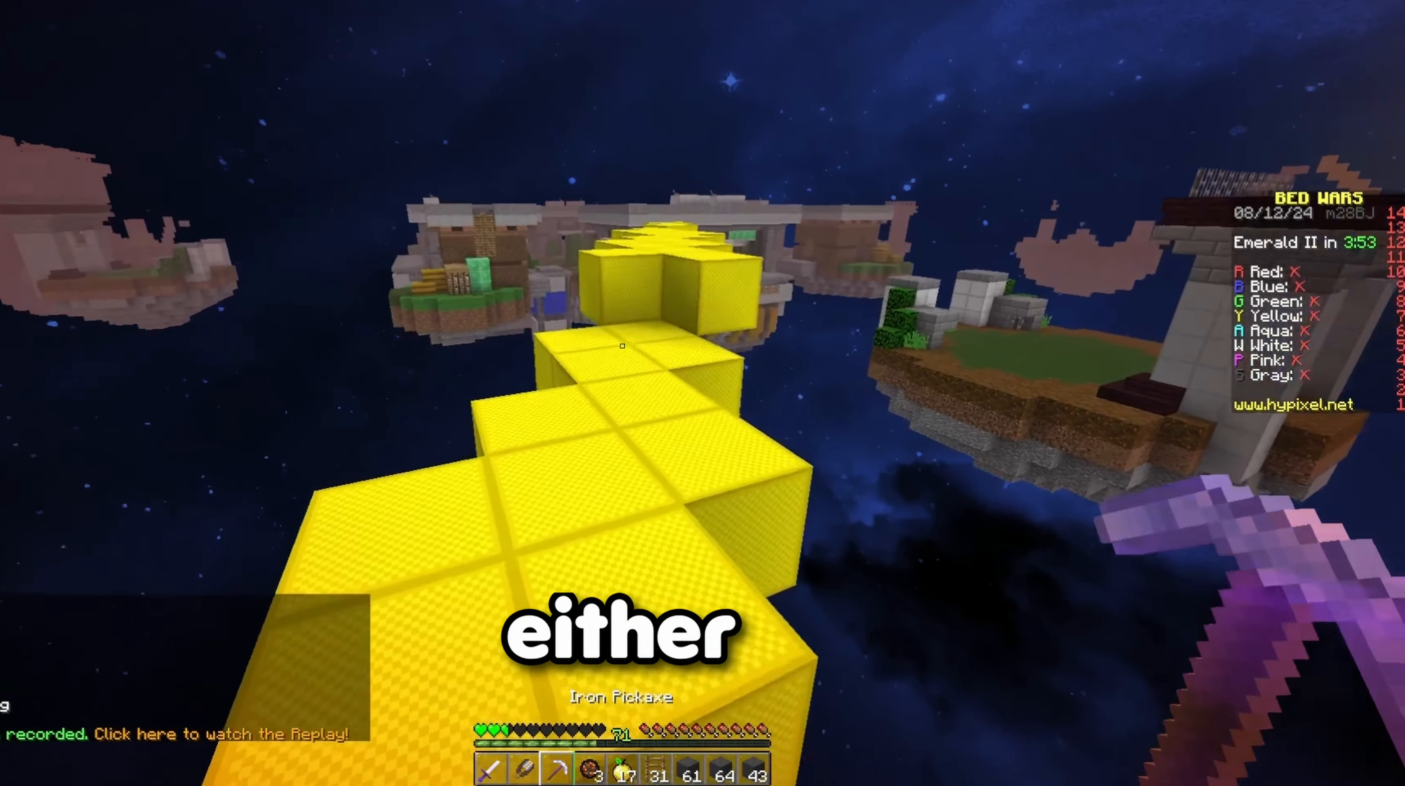
{"keys": ["w"], "events": [[217, "space", "up"]]}
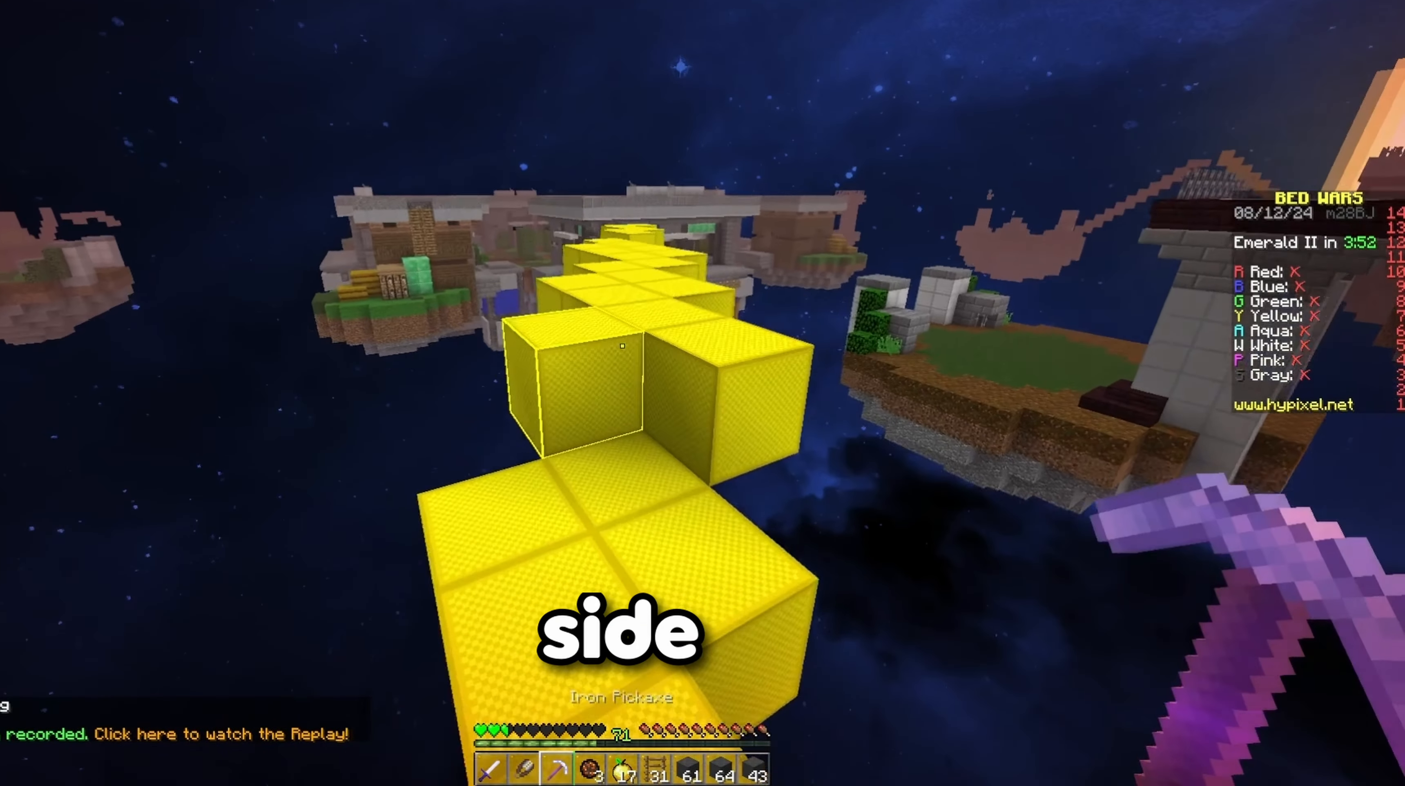
{"keys": ["w"], "events": [[217, "space", "down"], [450, "space", "up"]]}
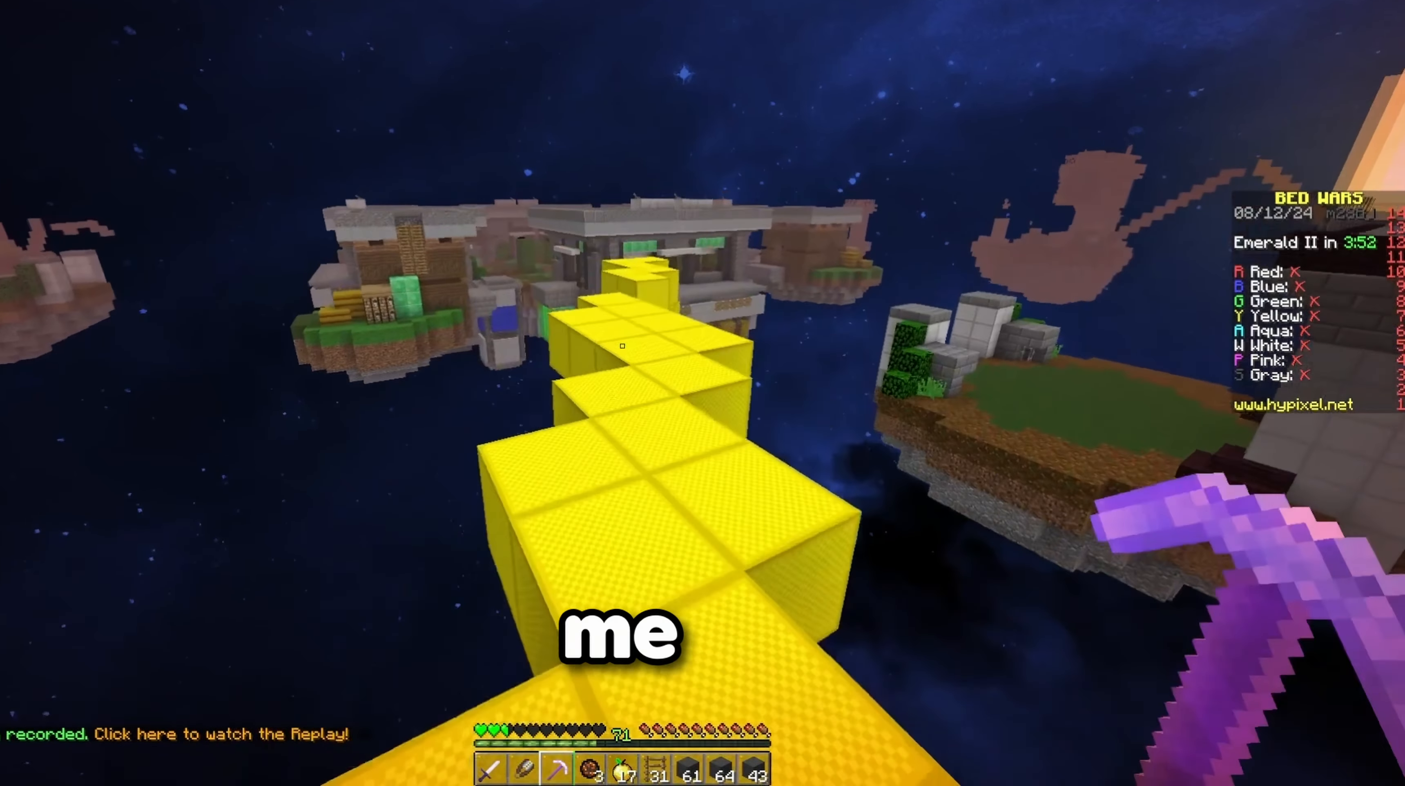
{"keys": ["w"], "events": [[150, "space", "down"], [350, "space", "up"]]}
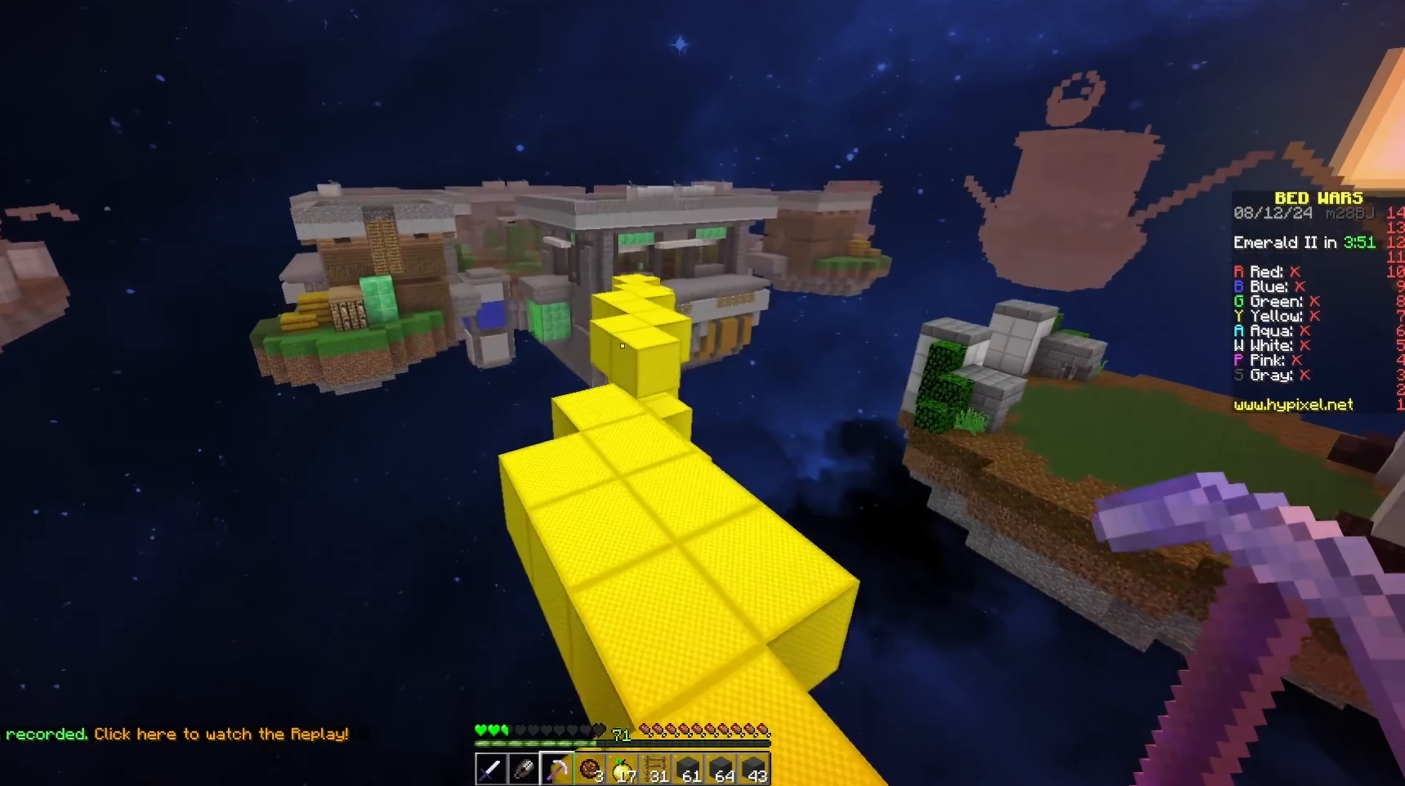
{"keys": ["w"], "events": []}
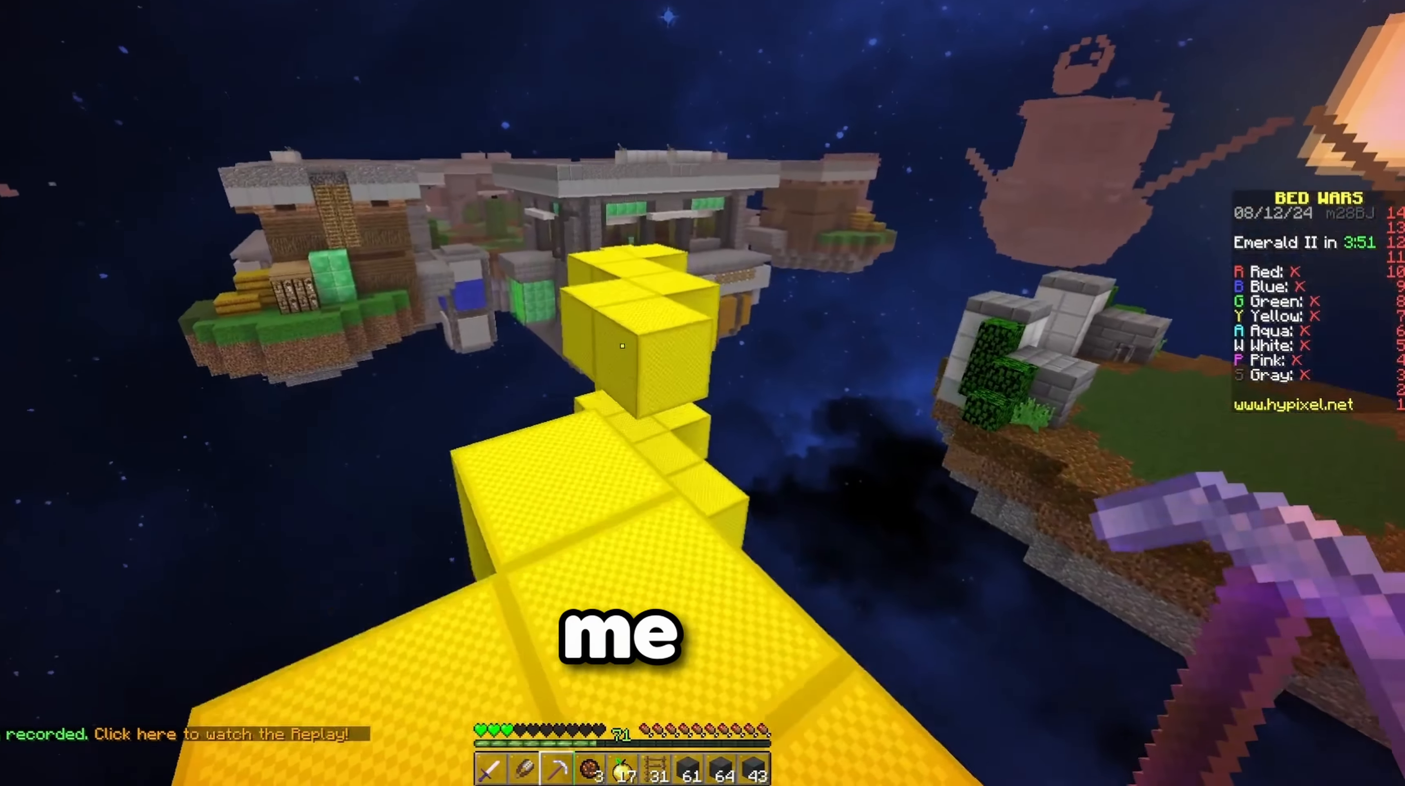
{"keys": ["w"], "events": [[283, "space", "down"], [467, "space", "up"]]}
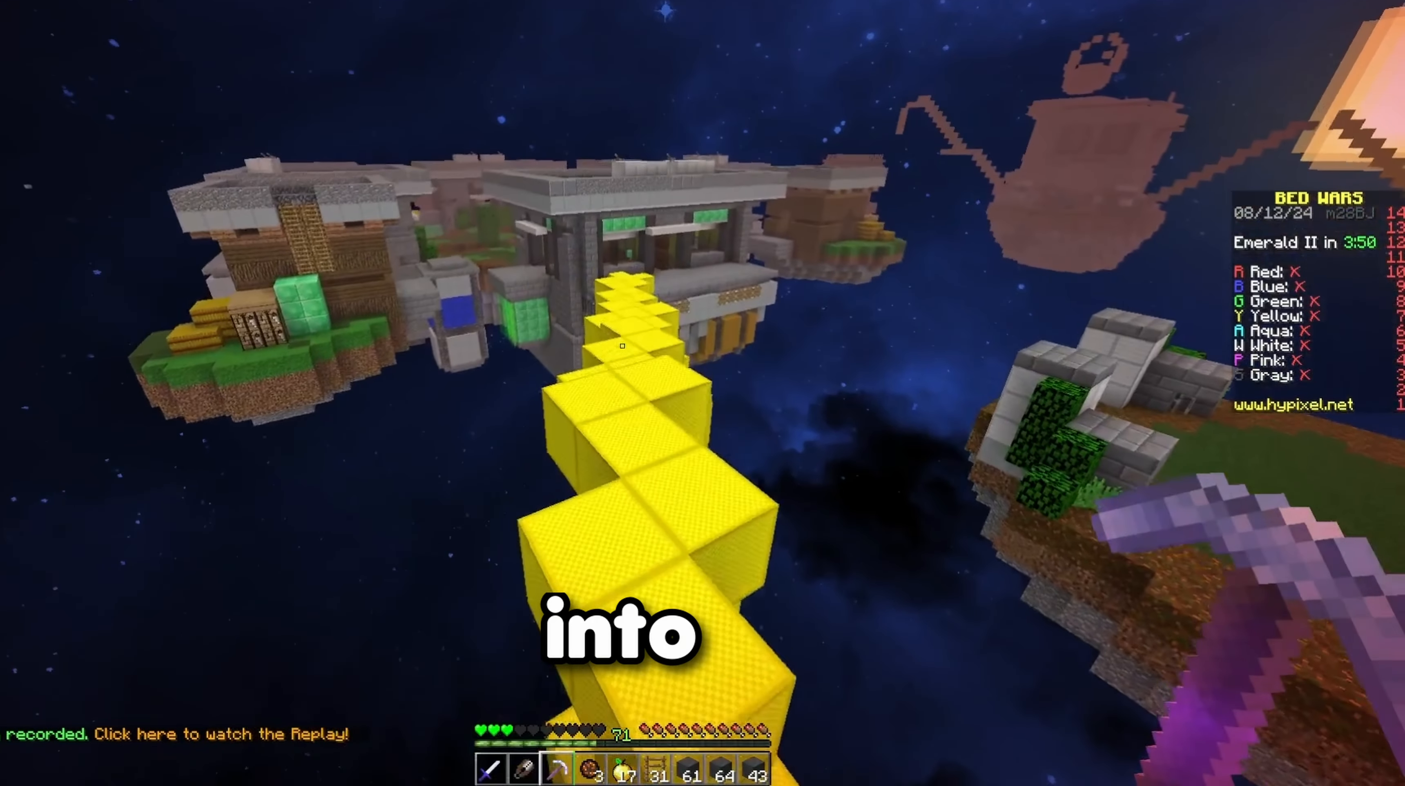
{"keys": ["space", "w"], "events": [[300, "space", "down"]]}